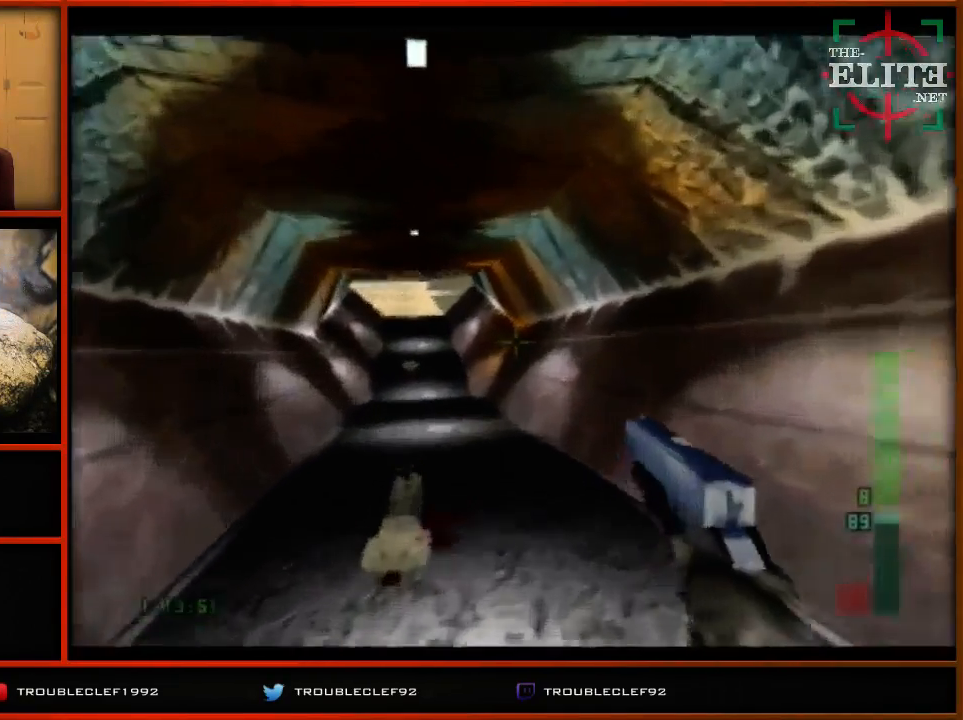
Gameplay with a controller (Nintendo layout); each line is a JSON object with the inputs held at the frame after it. "events" lists button and stick changes between this image and that frame as [ms after this image, input, new state], when the widget could be followed in between. Not read: L1 L3 R1 R3.
{"buttons": ["C_UP"], "left_stick": "center", "events": []}
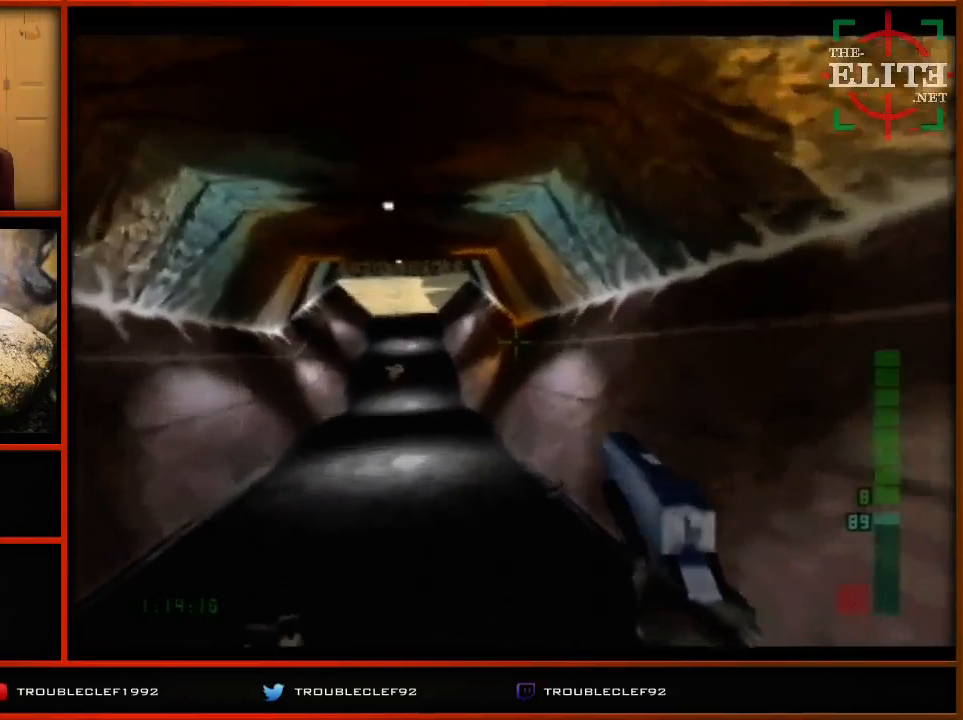
{"buttons": ["C_UP"], "left_stick": "right", "events": [[100, "left_stick", "left"], [300, "left_stick", "center"], [400, "left_stick", "right"]]}
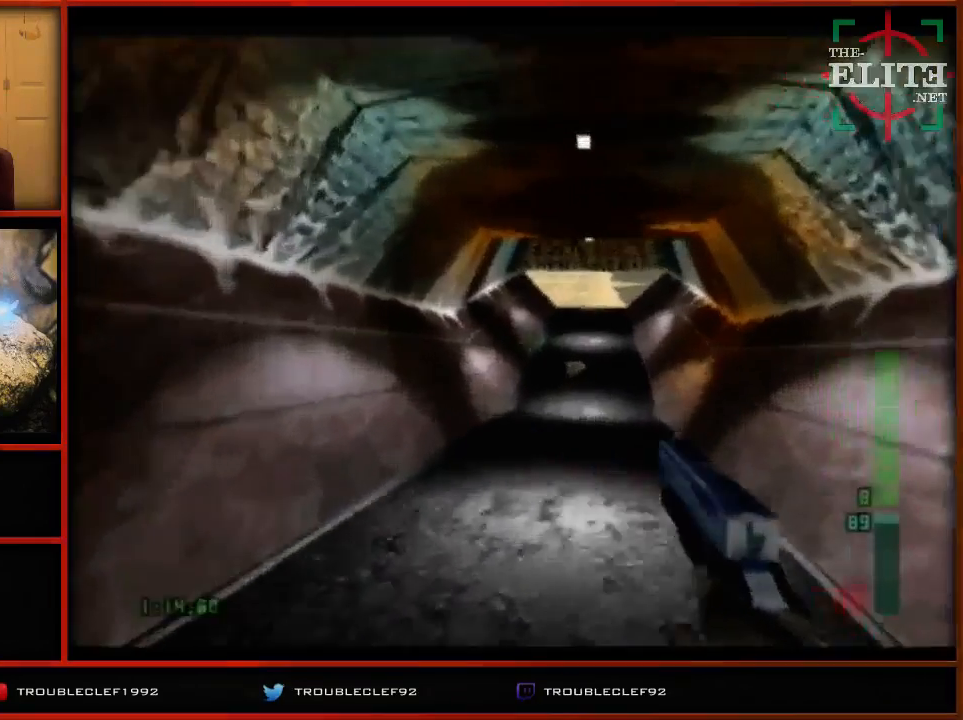
{"buttons": ["C_UP"], "left_stick": "center", "events": [[167, "C_RIGHT", "down"], [233, "C_UP", "up"], [233, "left_stick", "left"], [333, "C_RIGHT", "up"], [400, "C_UP", "down"], [500, "left_stick", "center"]]}
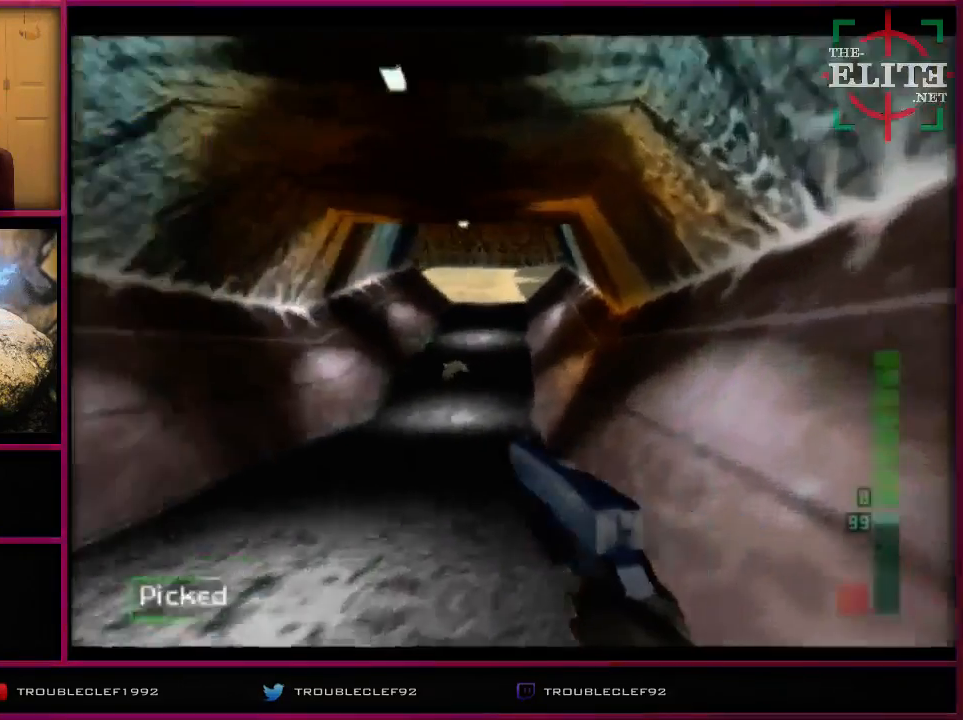
{"buttons": ["C_UP"], "left_stick": "right", "events": [[167, "A", "down"], [167, "B", "down"], [167, "C_LEFT", "down"], [167, "C_RIGHT", "down"], [167, "C_UP", "up"], [167, "DPAD_DOWN", "down"], [167, "DPAD_UP", "down"], [167, "START", "down"], [200, "A", "up"], [200, "B", "up"], [200, "C_LEFT", "up"], [200, "C_RIGHT", "up"], [200, "C_UP", "down"], [200, "DPAD_DOWN", "up"], [200, "DPAD_UP", "up"], [200, "START", "up"], [300, "C_LEFT", "down"], [500, "C_LEFT", "up"], [500, "left_stick", "right"]]}
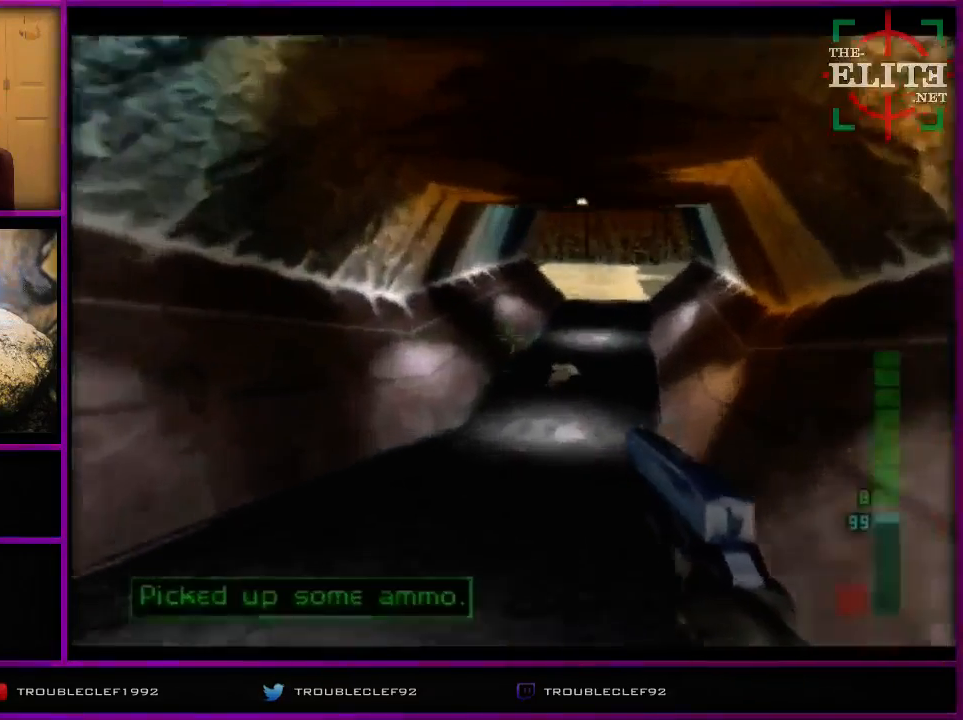
{"buttons": ["C_UP"], "left_stick": "center", "events": [[133, "left_stick", "center"], [300, "left_stick", "right"], [400, "left_stick", "center"]]}
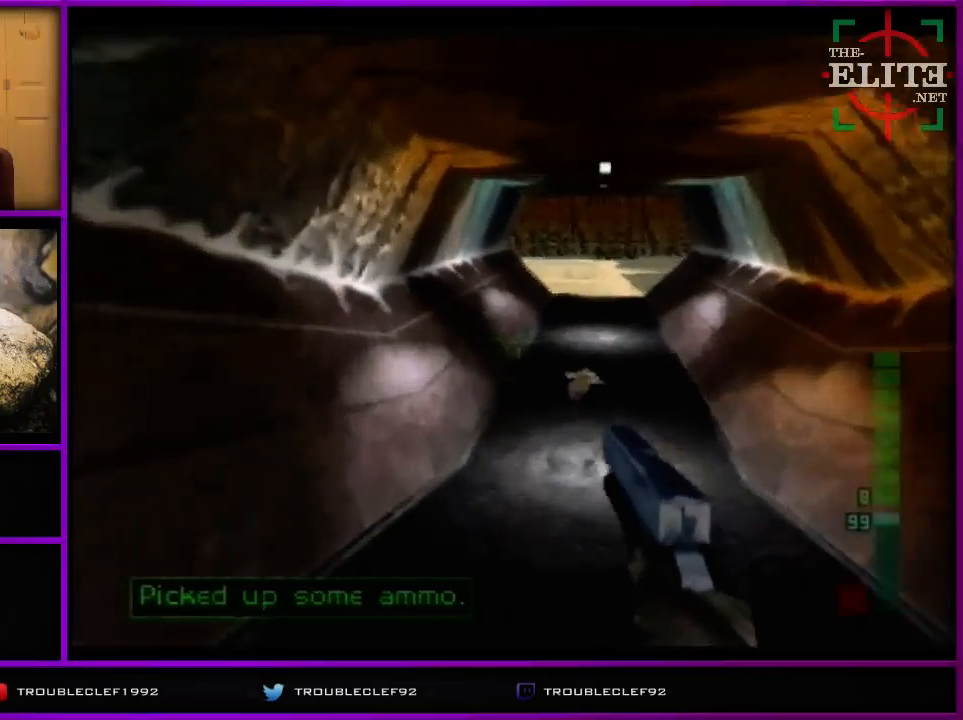
{"buttons": ["C_UP"], "left_stick": "right", "events": [[400, "left_stick", "right"]]}
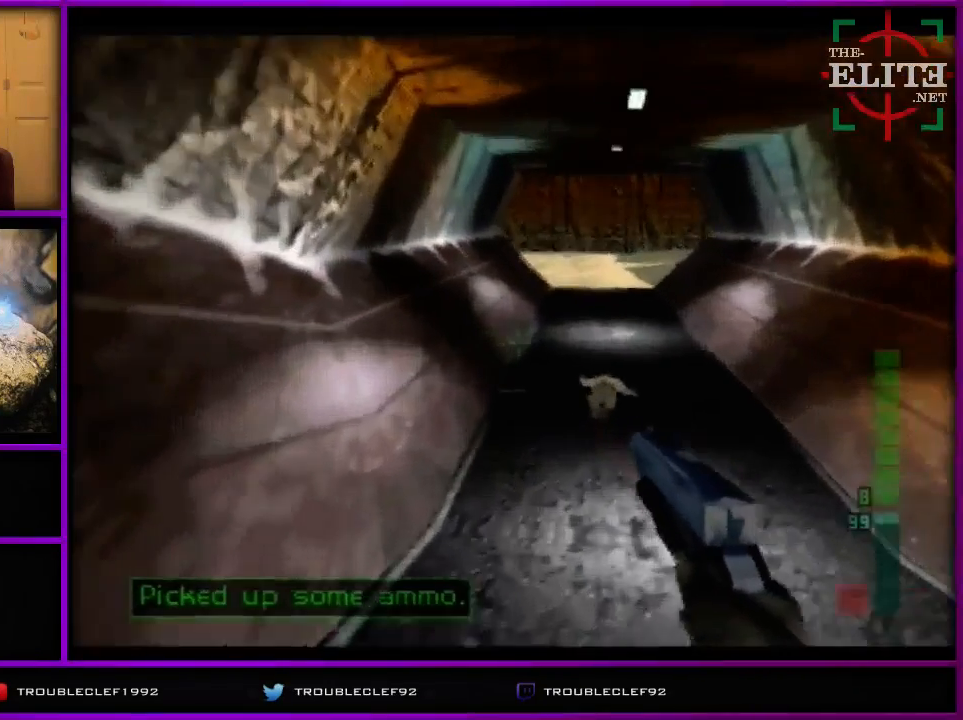
{"buttons": [], "left_stick": "center", "events": [[33, "left_stick", "down-right"], [200, "left_stick", "center"], [433, "C_UP", "up"], [433, "left_stick", "right"], [500, "left_stick", "center"]]}
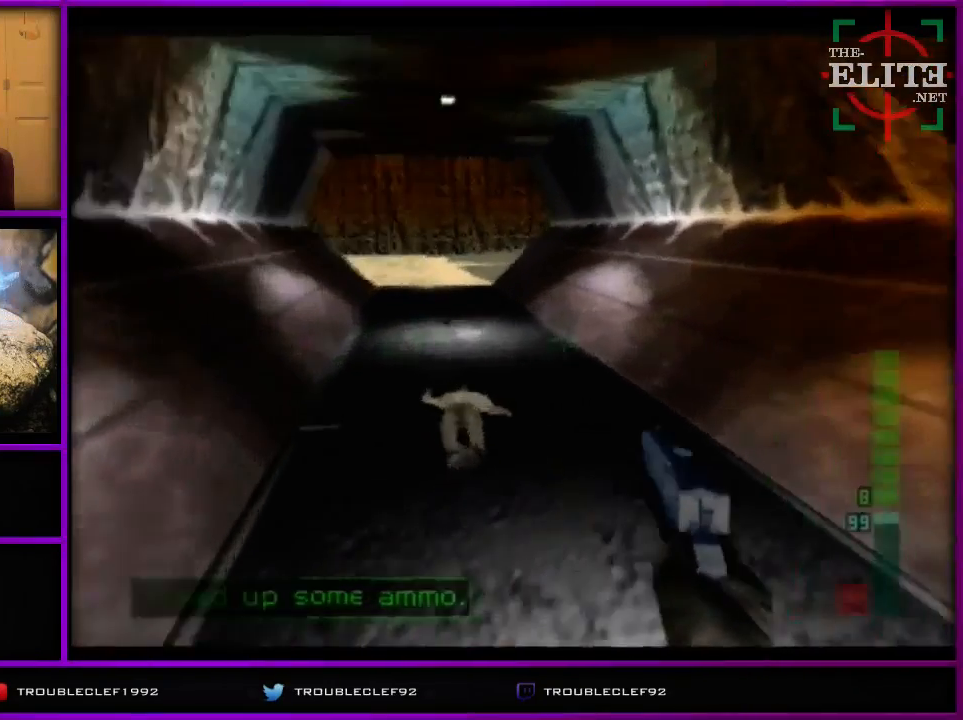
{"buttons": ["C_LEFT", "C_UP"], "left_stick": "center", "events": [[200, "left_stick", "left"], [333, "C_UP", "down"], [400, "C_LEFT", "down"], [400, "left_stick", "center"]]}
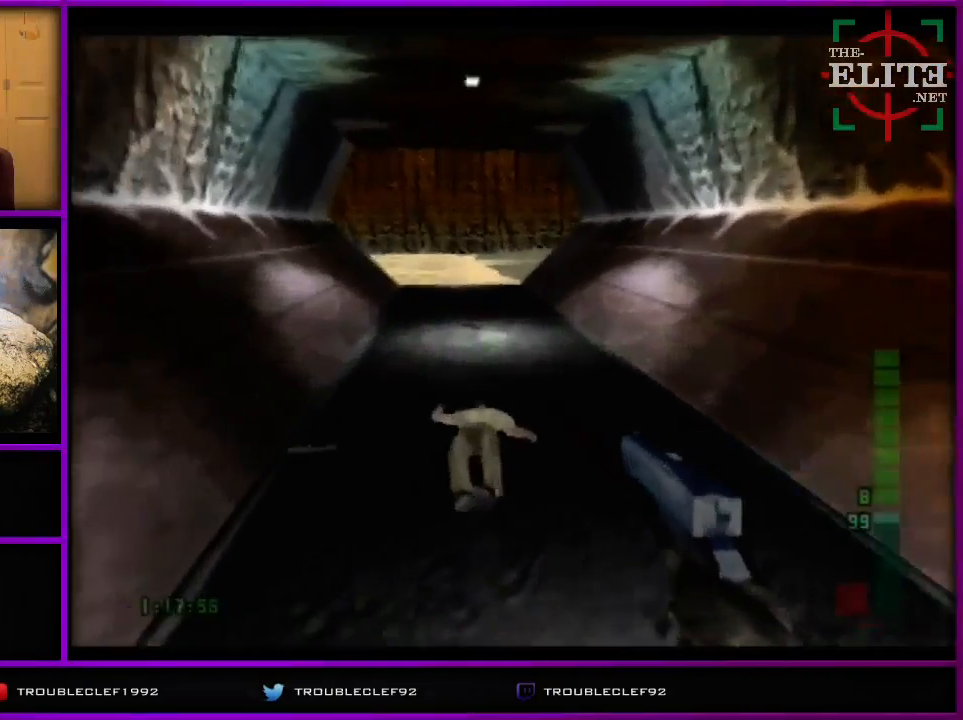
{"buttons": [], "left_stick": "center", "events": [[100, "left_stick", "down-right"], [200, "C_LEFT", "up"], [200, "left_stick", "center"], [400, "C_UP", "up"]]}
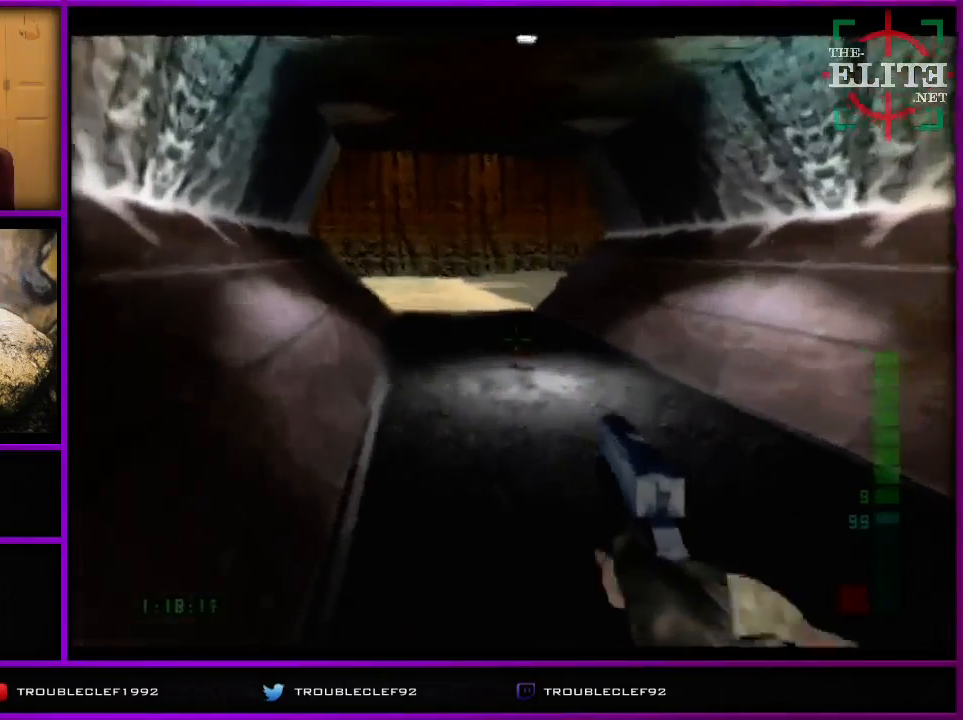
{"buttons": [], "left_stick": "center", "events": []}
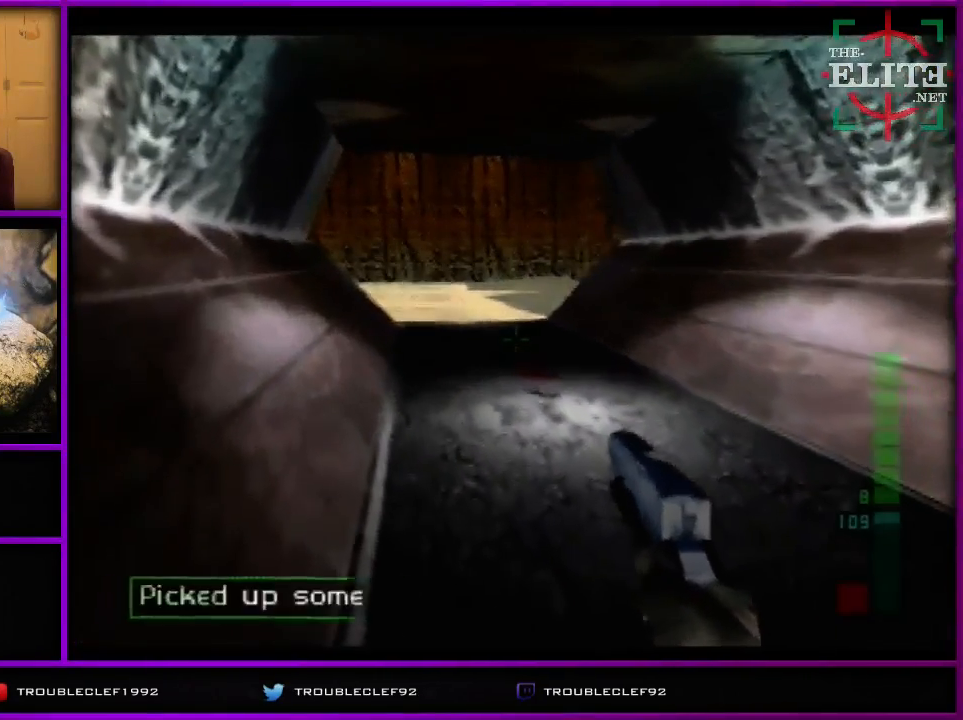
{"buttons": [], "left_stick": "center", "events": []}
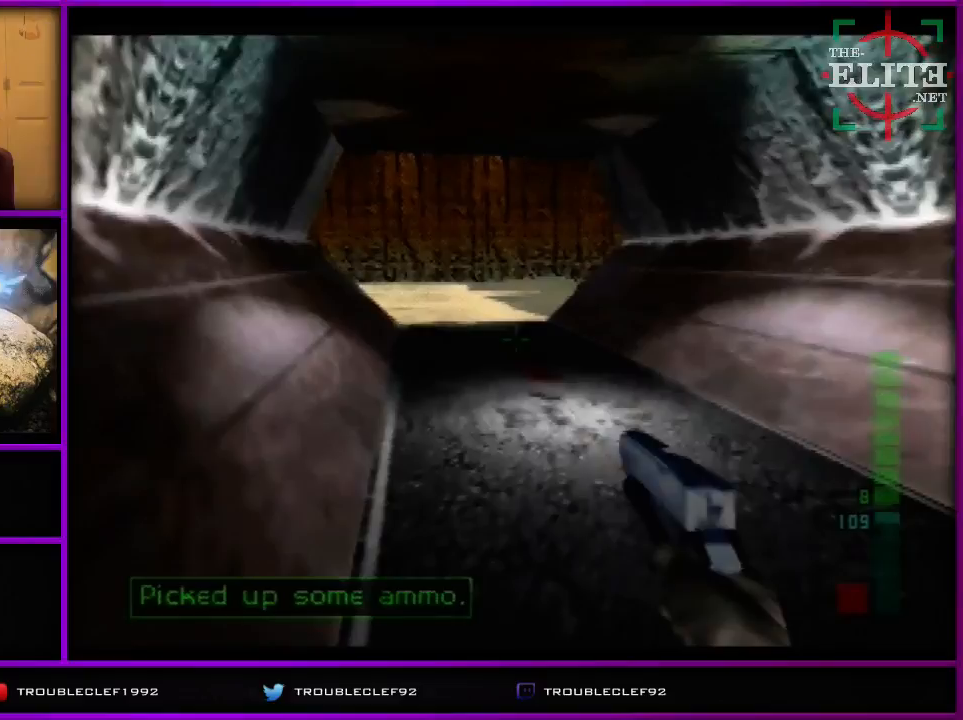
{"buttons": ["C_UP"], "left_stick": "center", "events": [[400, "C_UP", "down"]]}
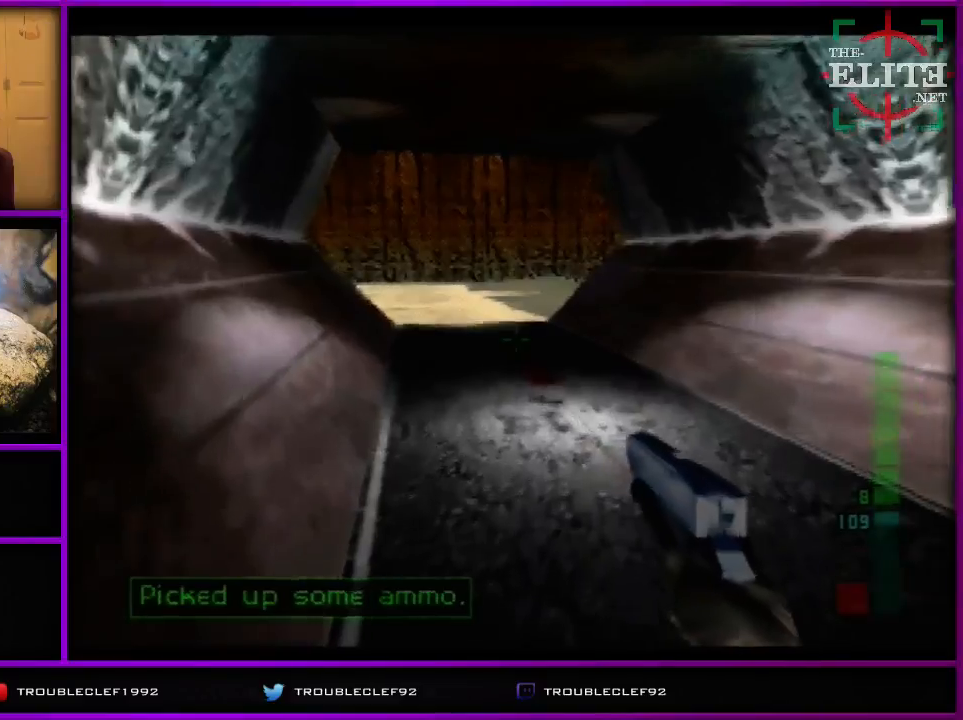
{"buttons": ["C_UP"], "left_stick": "center", "events": []}
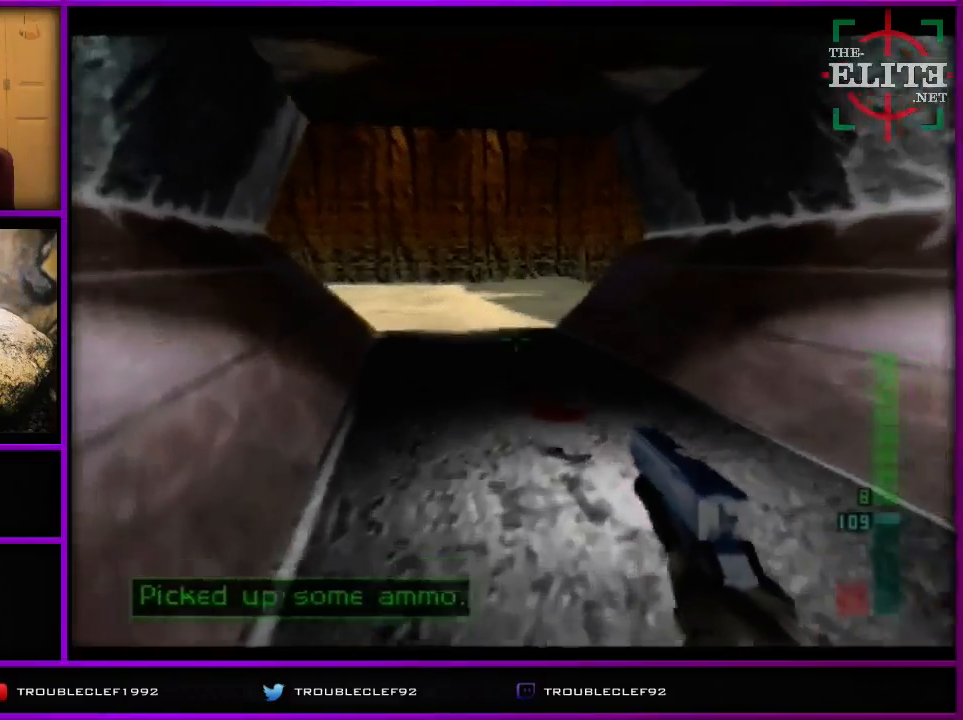
{"buttons": [], "left_stick": "center", "events": [[267, "C_UP", "up"]]}
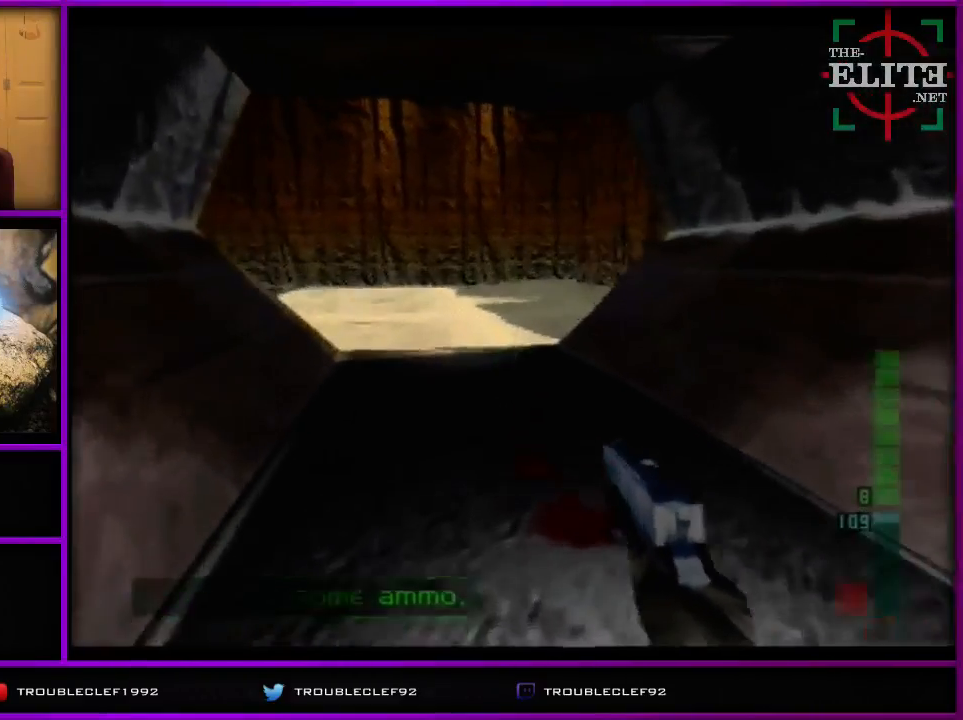
{"buttons": ["C_UP"], "left_stick": "center", "events": [[400, "C_UP", "down"]]}
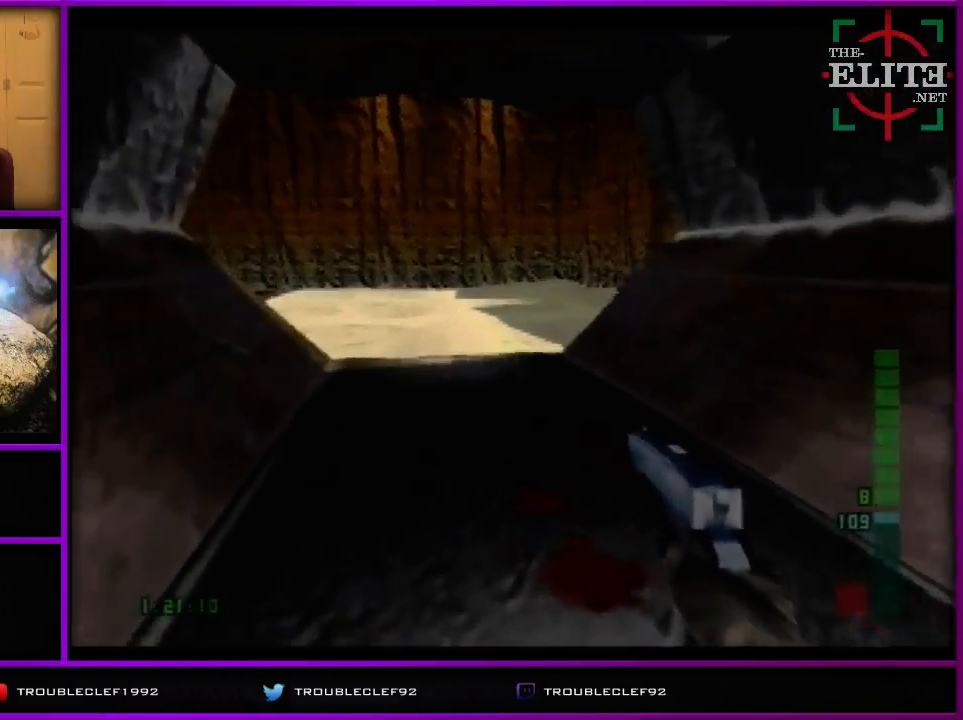
{"buttons": [], "left_stick": "center", "events": [[33, "C_UP", "up"], [200, "left_stick", "left"], [400, "left_stick", "center"]]}
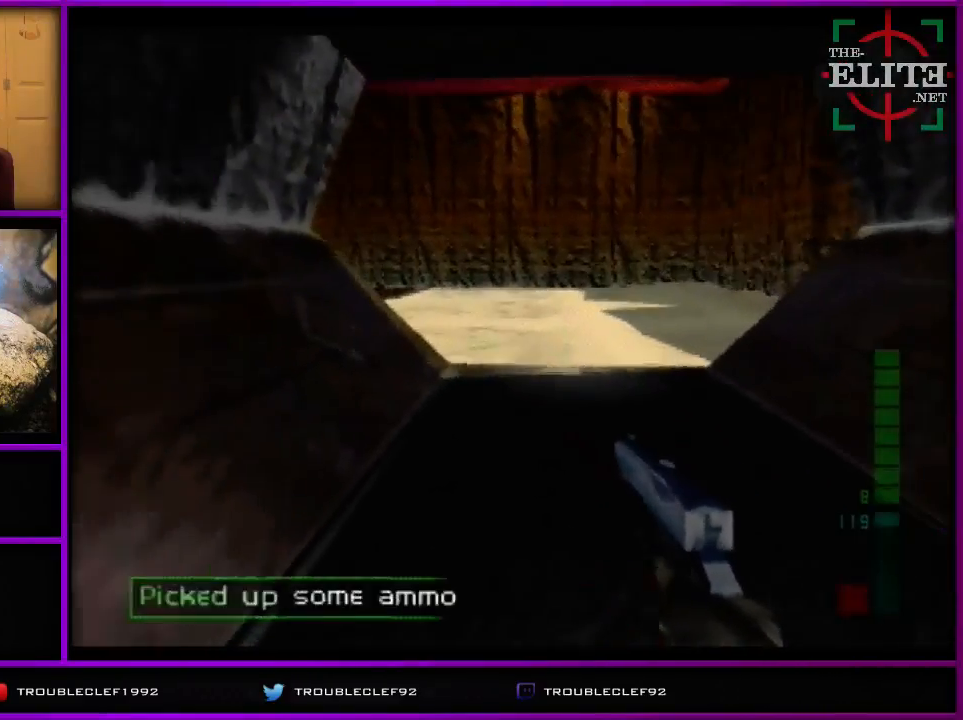
{"buttons": [], "left_stick": "center", "events": [[100, "C_LEFT", "down"], [133, "C_UP", "down"], [333, "C_LEFT", "up"], [400, "C_UP", "up"]]}
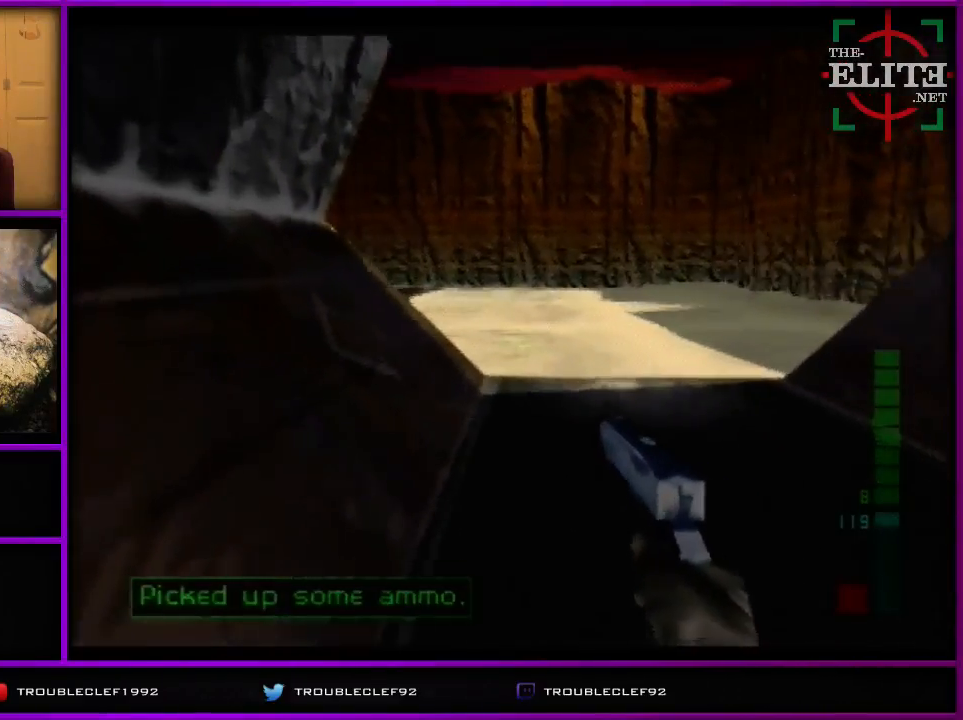
{"buttons": [], "left_stick": "center", "events": [[100, "C_UP", "down"], [200, "C_UP", "up"]]}
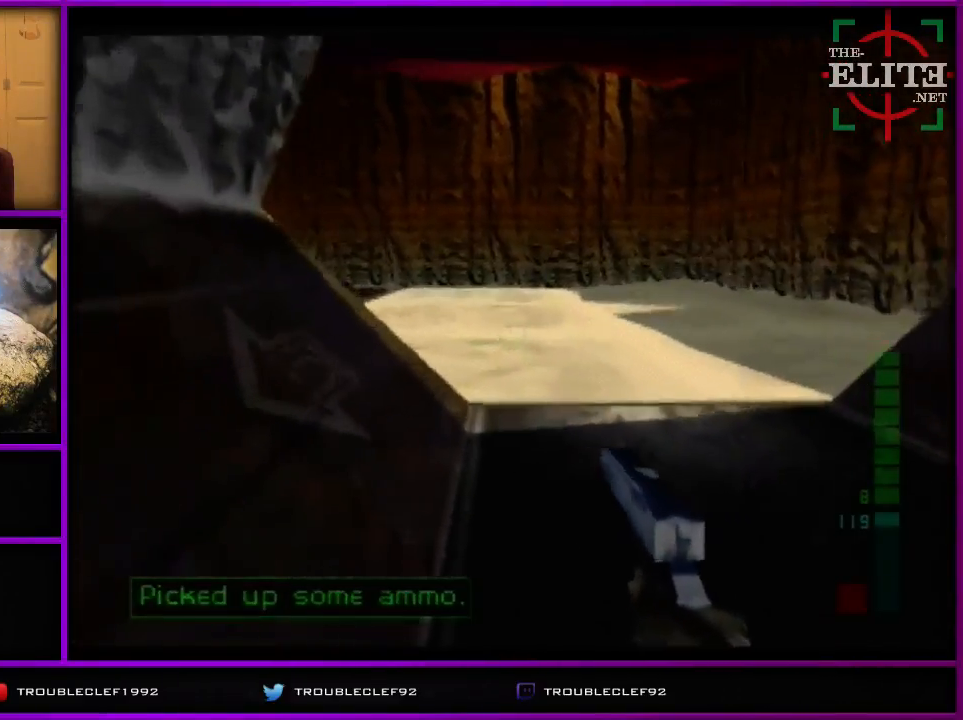
{"buttons": ["Z"], "left_stick": "center", "events": [[467, "Z", "down"]]}
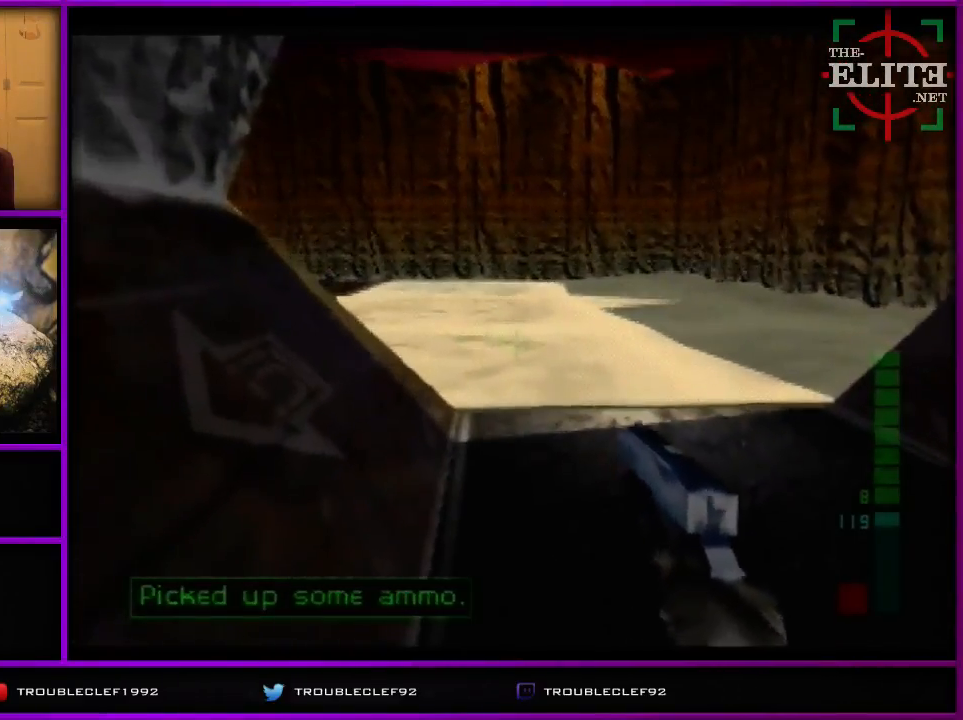
{"buttons": ["Z"], "left_stick": "center", "events": [[167, "Z", "up"], [233, "Z", "down"], [333, "Z", "up"], [400, "Z", "down"]]}
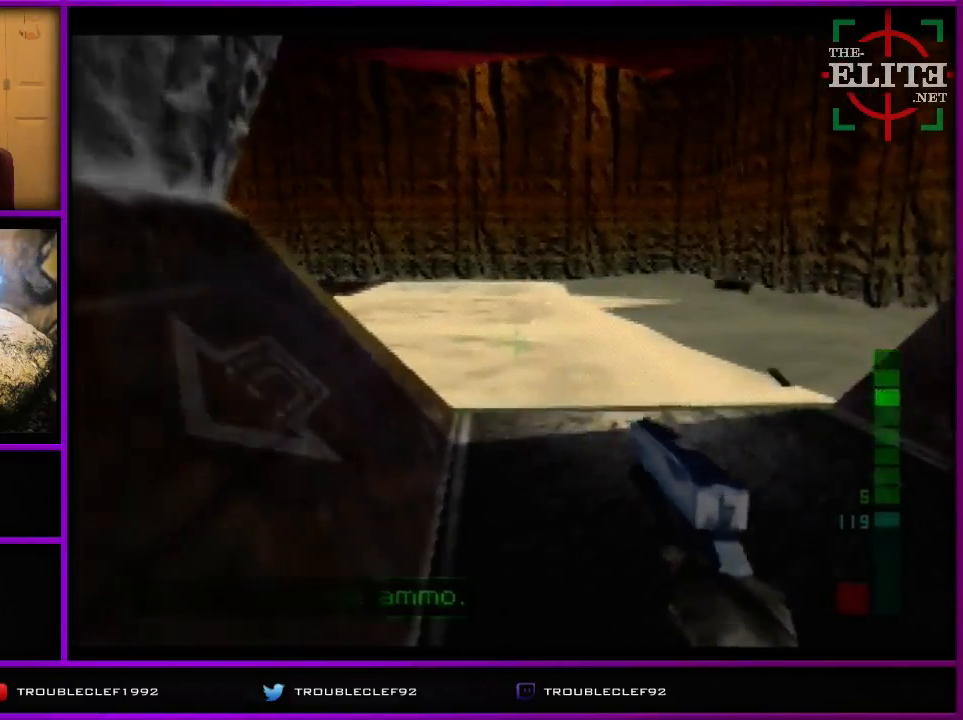
{"buttons": ["B", "C_DOWN"], "left_stick": "center", "events": [[200, "C_DOWN", "down"], [300, "Z", "up"], [500, "B", "down"]]}
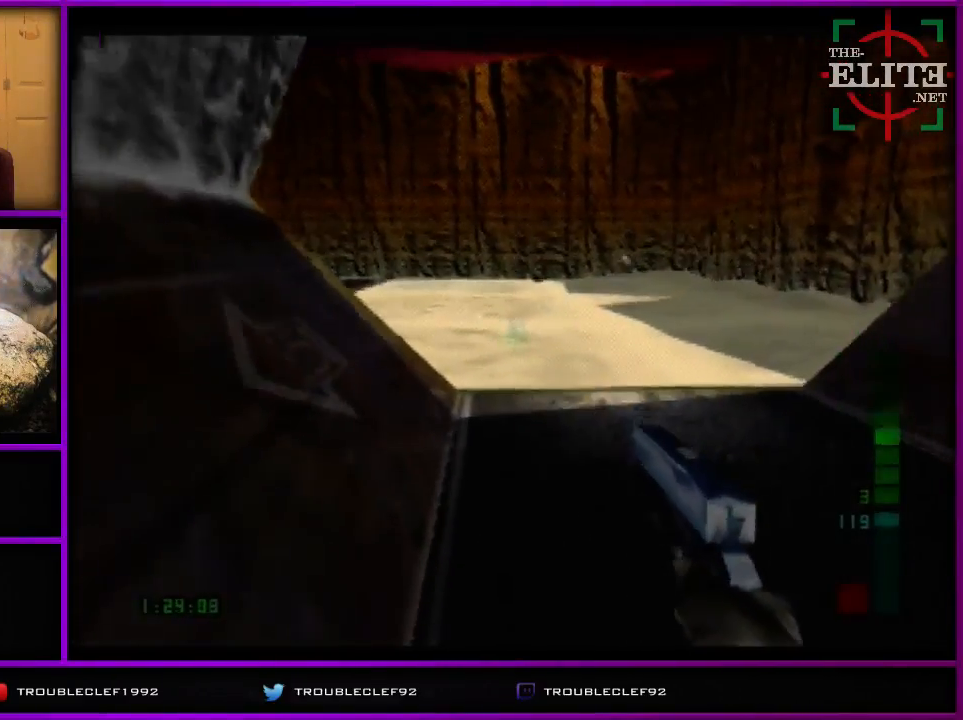
{"buttons": ["C_DOWN"], "left_stick": "down-left", "events": [[100, "B", "up"], [500, "left_stick", "down-left"]]}
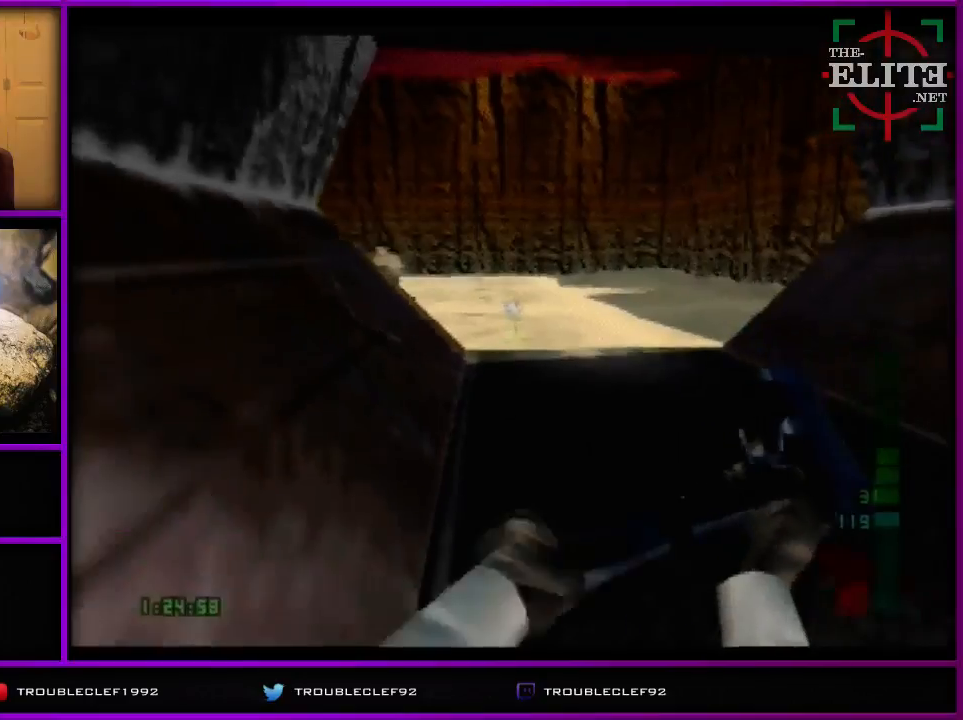
{"buttons": ["C_DOWN"], "left_stick": "center", "events": [[500, "left_stick", "center"]]}
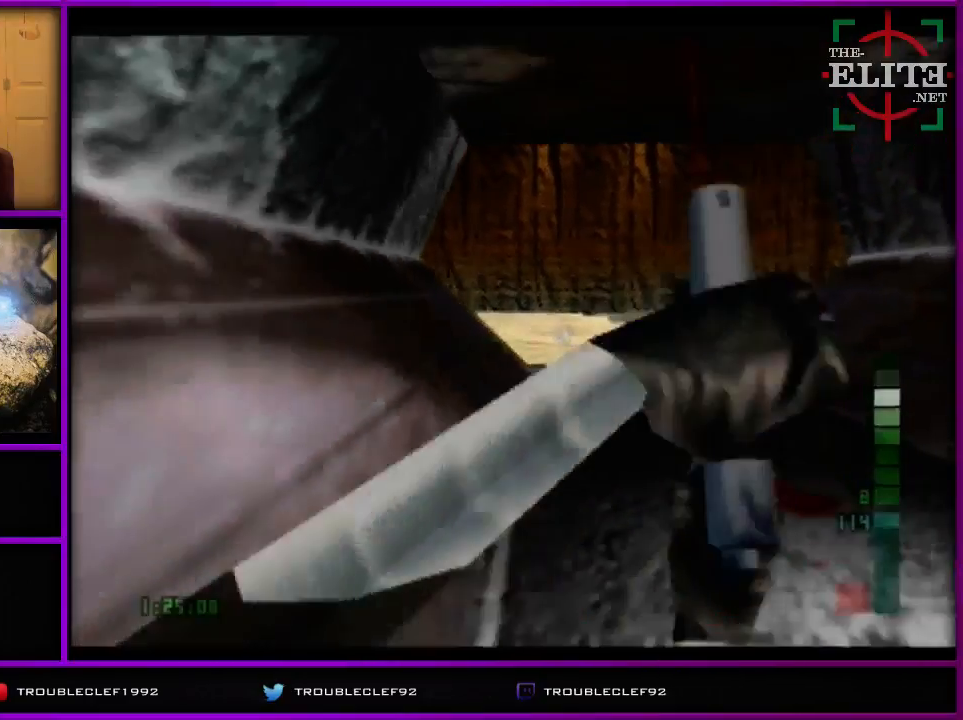
{"buttons": ["C_DOWN"], "left_stick": "center", "events": [[100, "left_stick", "down-right"], [233, "left_stick", "center"]]}
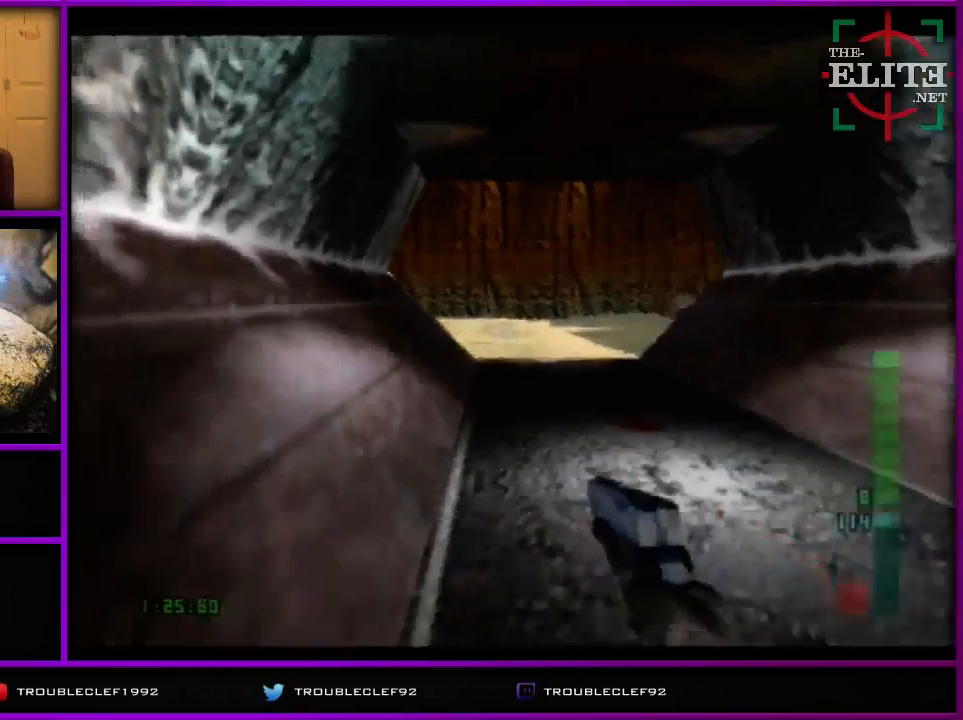
{"buttons": ["C_DOWN"], "left_stick": "center", "events": []}
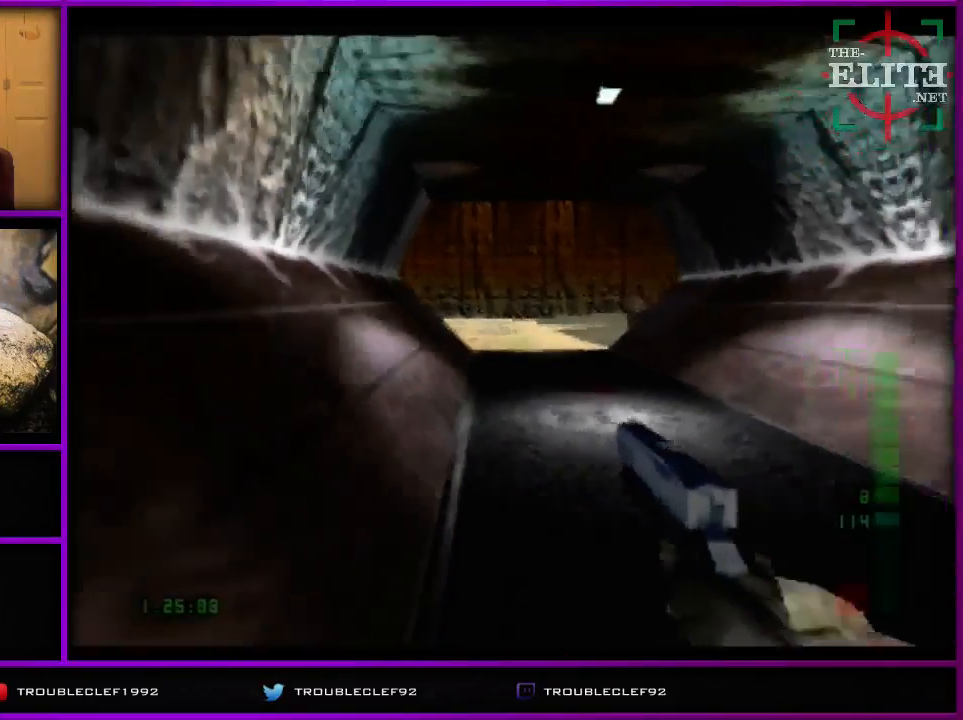
{"buttons": ["C_DOWN"], "left_stick": "center", "events": [[33, "left_stick", "down-right"], [133, "left_stick", "center"], [300, "left_stick", "right"], [433, "left_stick", "center"]]}
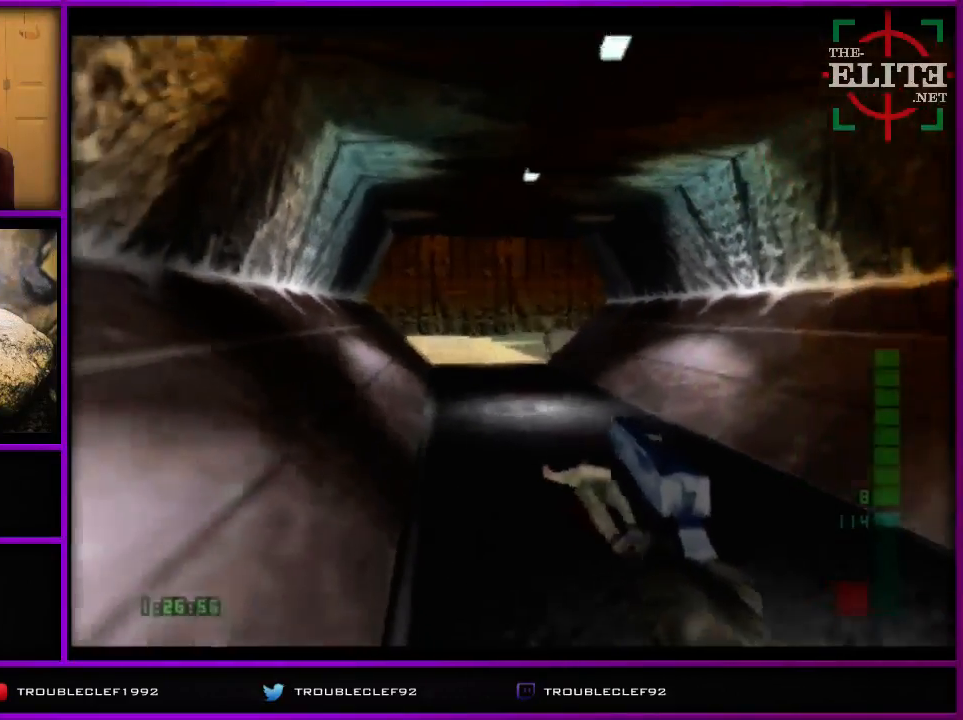
{"buttons": ["C_DOWN"], "left_stick": "up-right", "events": [[267, "left_stick", "right"], [367, "left_stick", "up-right"]]}
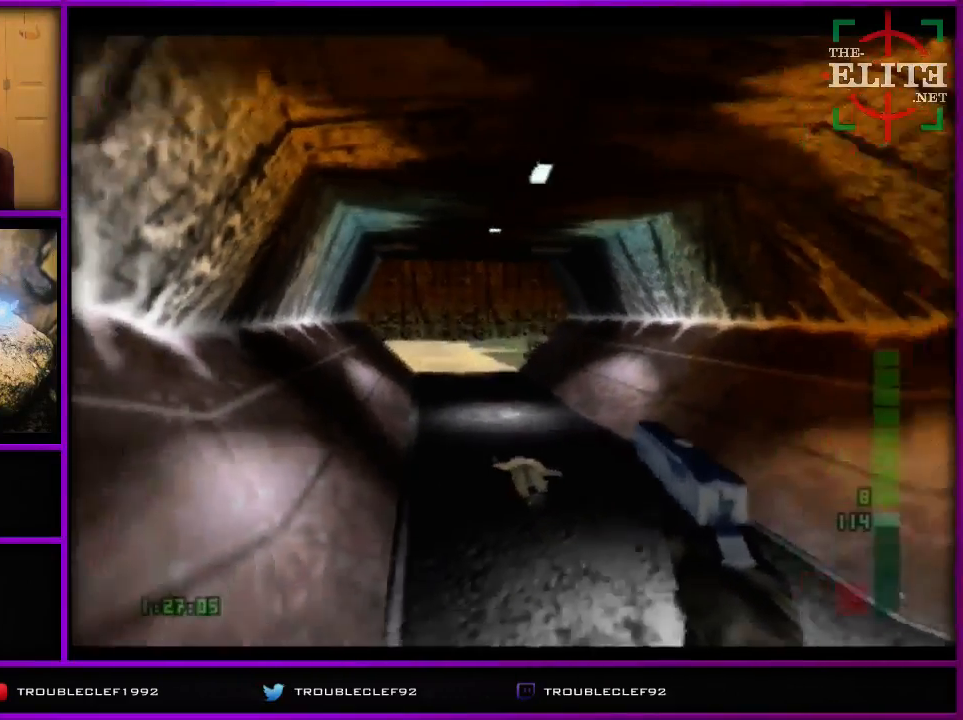
{"buttons": ["C_DOWN"], "left_stick": "center", "events": [[33, "left_stick", "center"]]}
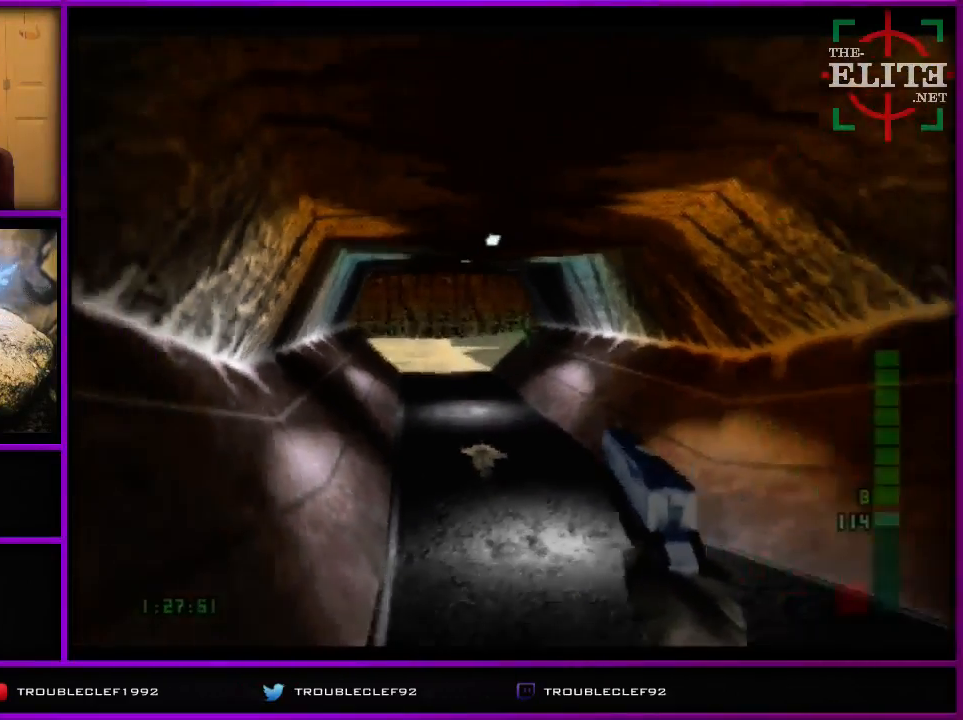
{"buttons": [], "left_stick": "center", "events": [[367, "C_DOWN", "up"]]}